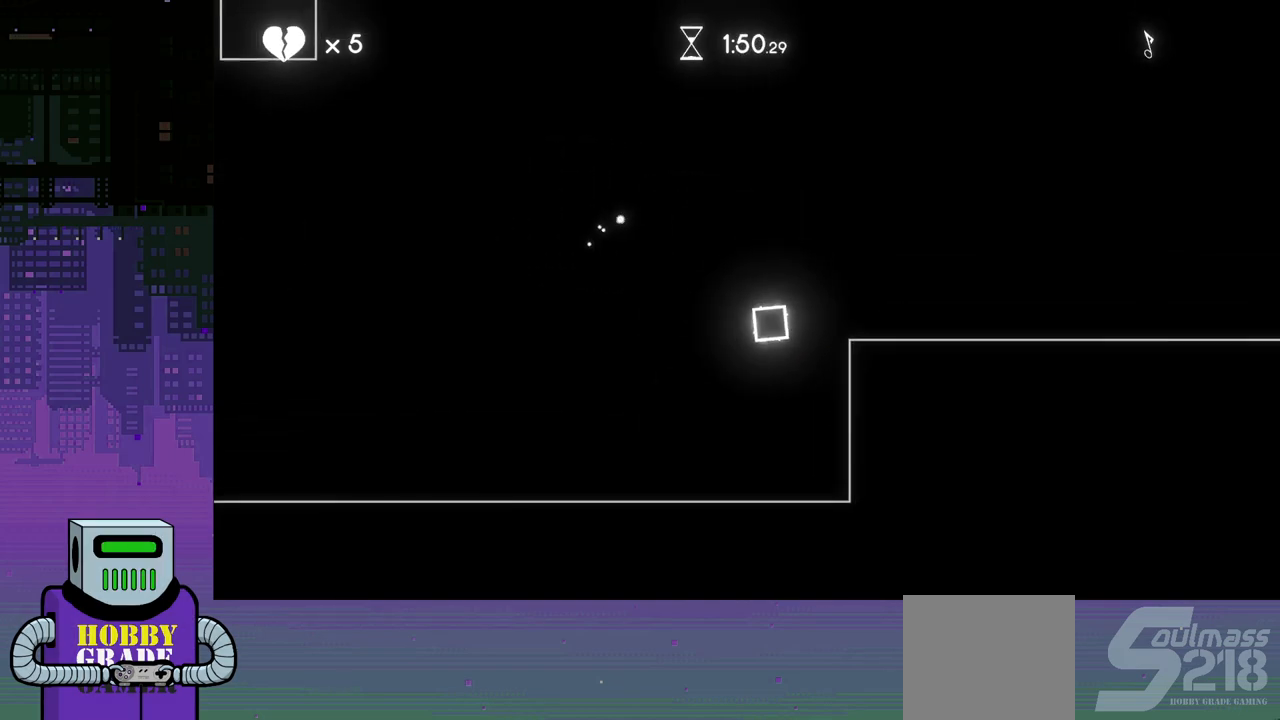
Gameplay with a controller (PlayStation layout); each line is a JSON object with the inputs held at the frame after it. "events" lists button and stick changes between this image and that frame as [ms after this image, input, new state], when the widget could be followed in between. Not read: left_stick right_stick.
{"buttons": ["CROSS", "DPAD_RIGHT"], "events": [[450, "CROSS", "down"], [500, "DPAD_RIGHT", "down"]]}
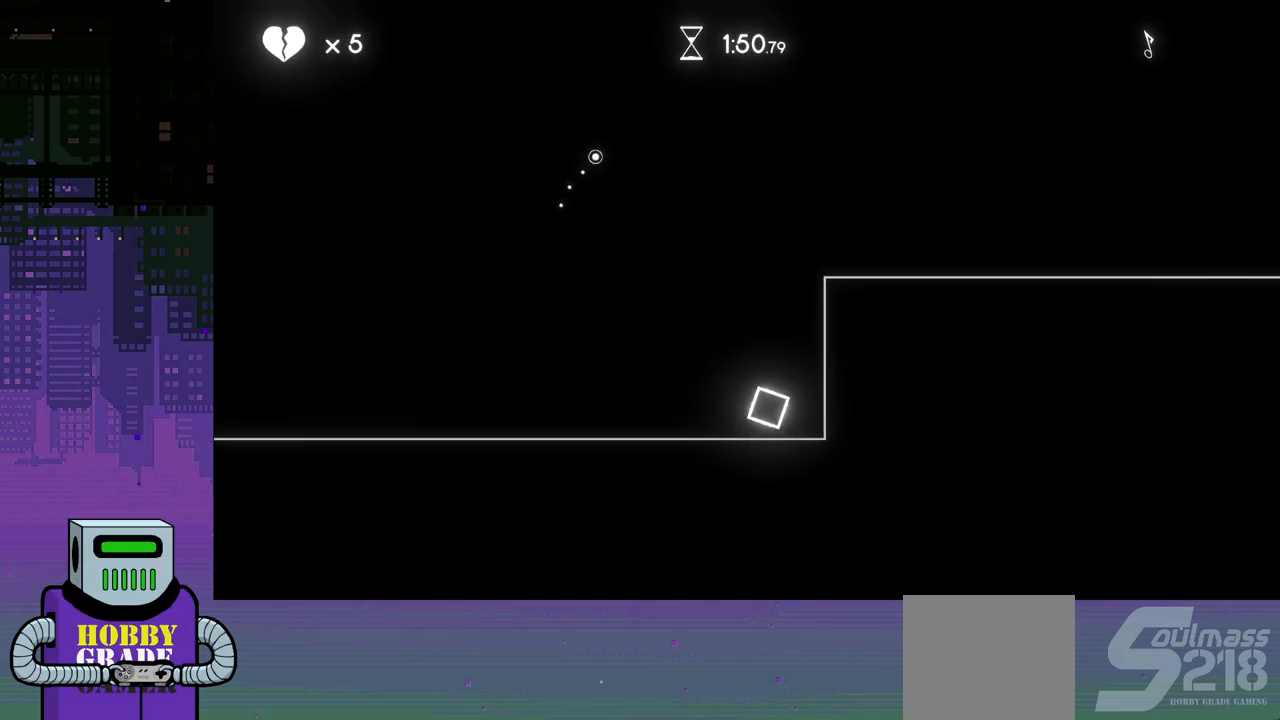
{"buttons": ["CROSS"], "events": [[50, "DPAD_DOWN", "down"], [183, "DPAD_DOWN", "up"], [217, "CROSS", "up"], [250, "DPAD_RIGHT", "up"], [300, "CROSS", "down"]]}
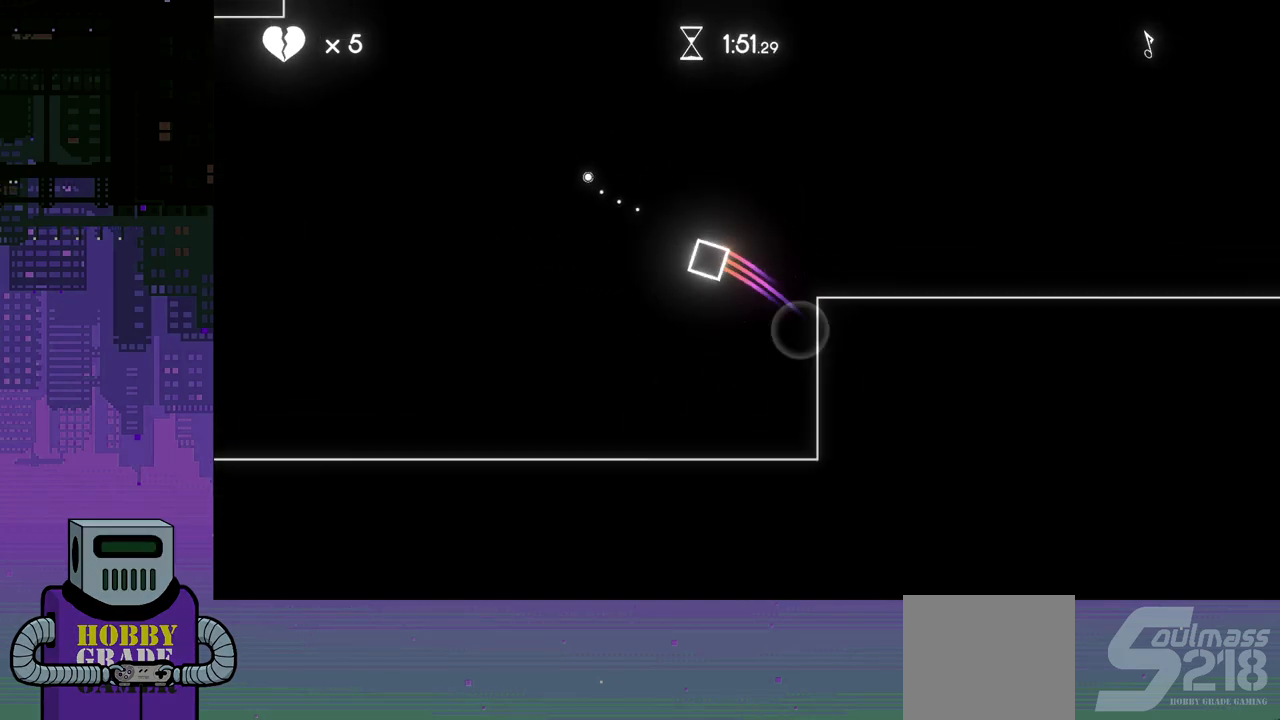
{"buttons": ["CROSS", "DPAD_DOWN", "DPAD_RIGHT"], "events": [[133, "CROSS", "up"], [200, "DPAD_RIGHT", "down"], [233, "CROSS", "down"], [250, "DPAD_DOWN", "down"], [350, "CROSS", "up"], [383, "CROSS", "down"]]}
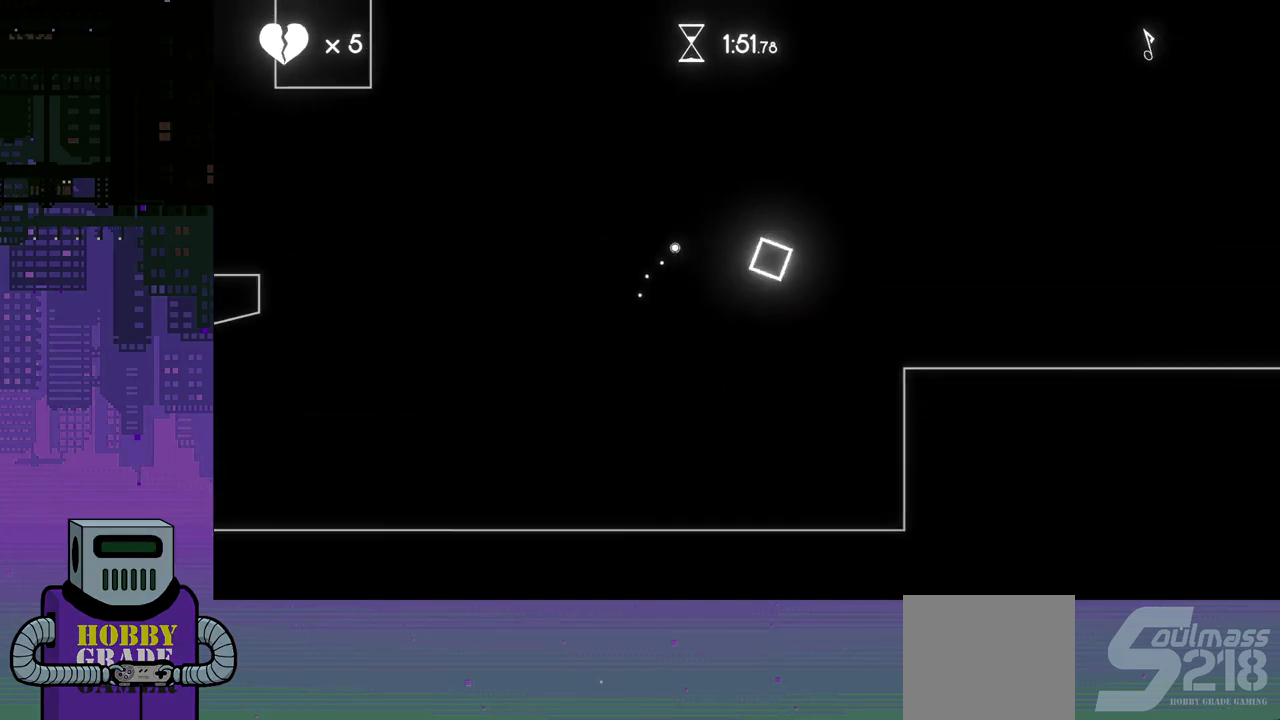
{"buttons": [], "events": [[50, "DPAD_DOWN", "up"], [150, "CROSS", "up"], [233, "DPAD_RIGHT", "up"]]}
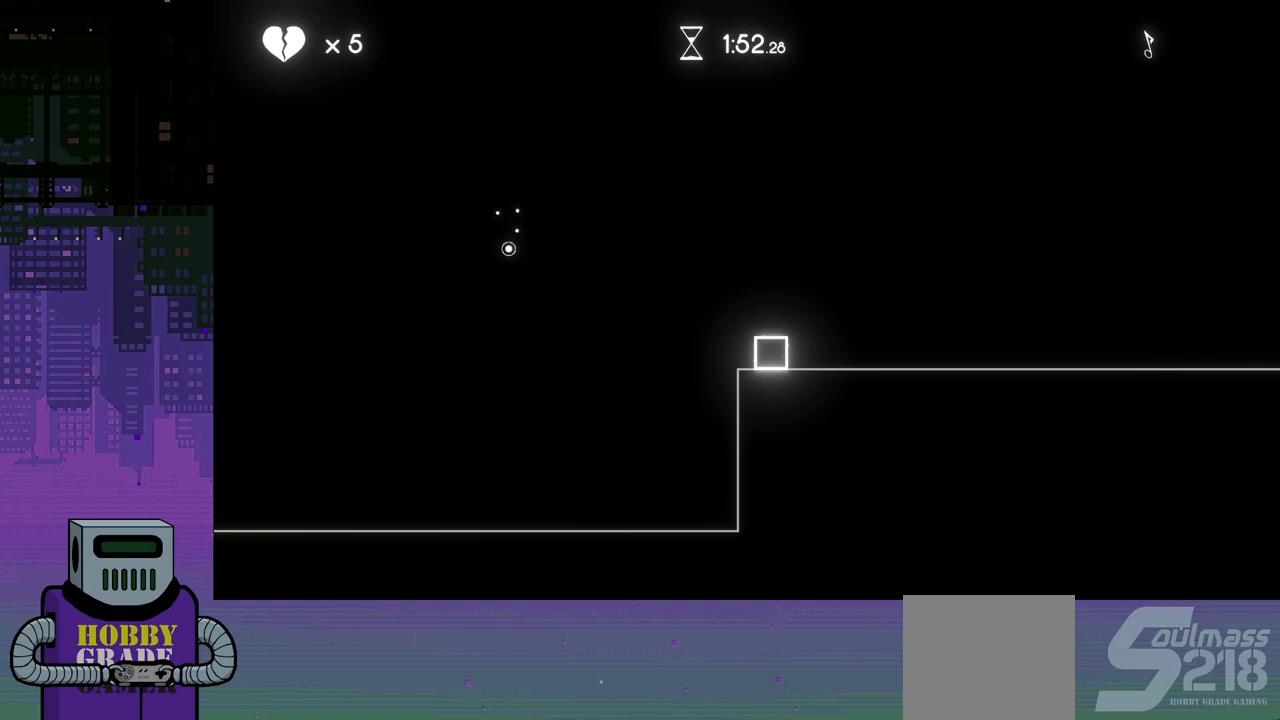
{"buttons": ["DPAD_LEFT"], "events": [[200, "DPAD_LEFT", "down"], [350, "CROSS", "down"], [450, "CROSS", "up"]]}
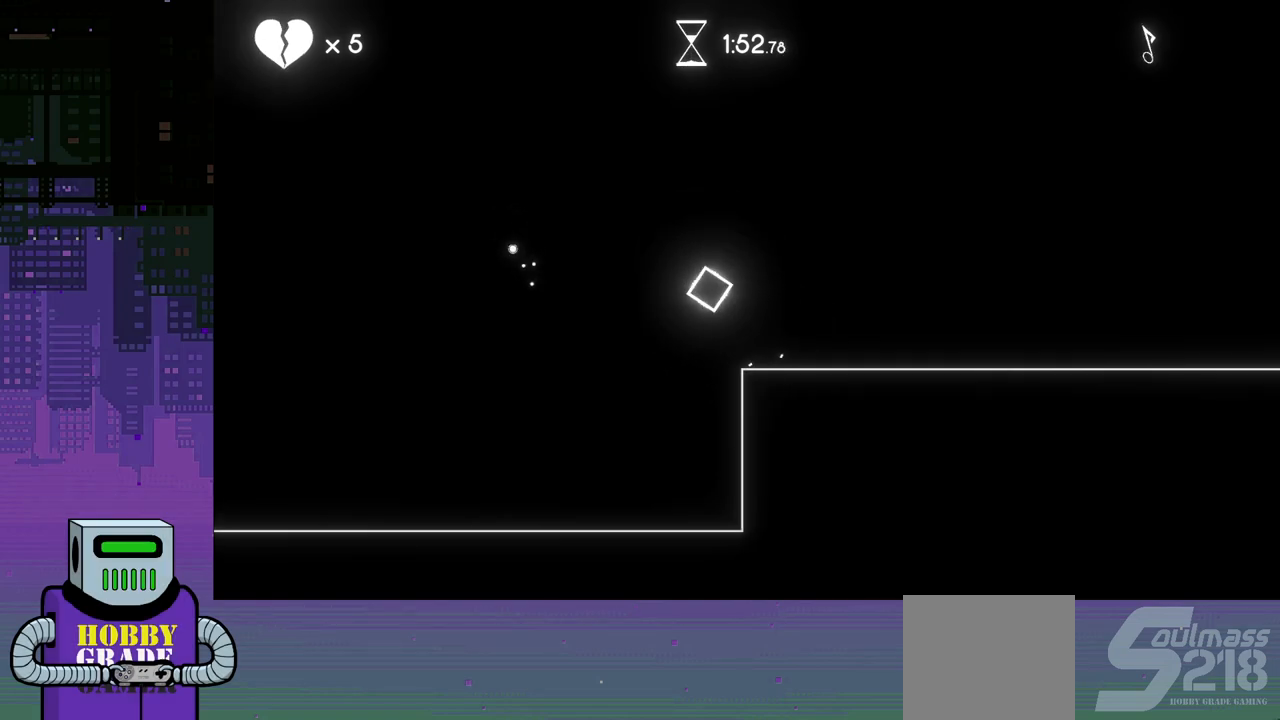
{"buttons": ["DPAD_LEFT"], "events": []}
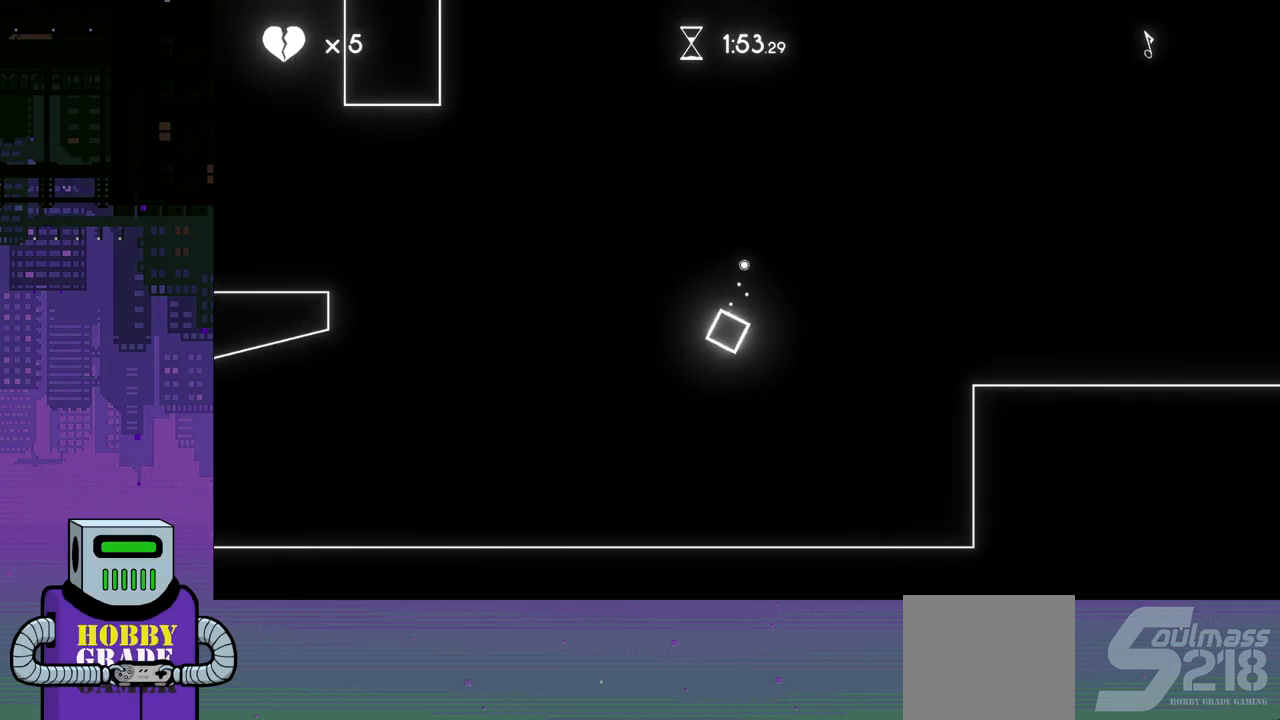
{"buttons": ["DPAD_LEFT"], "events": [[183, "CROSS", "down"], [250, "CROSS", "up"]]}
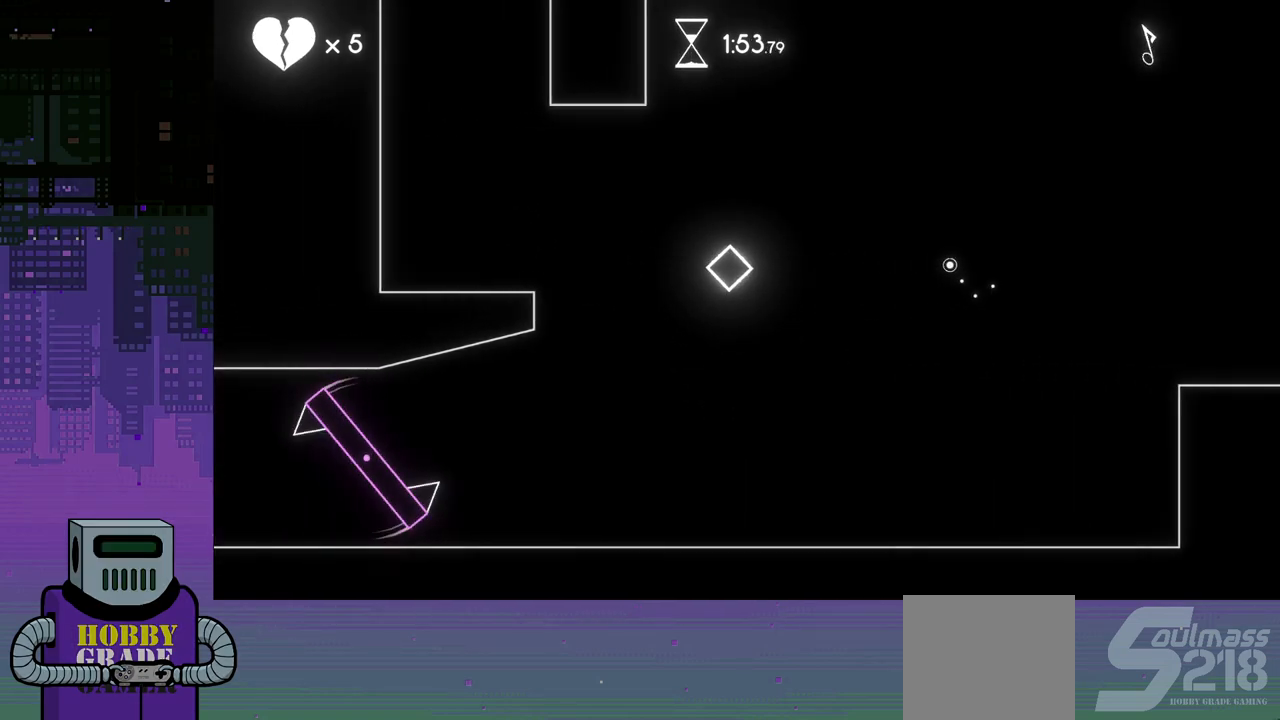
{"buttons": [], "events": [[100, "DPAD_LEFT", "up"]]}
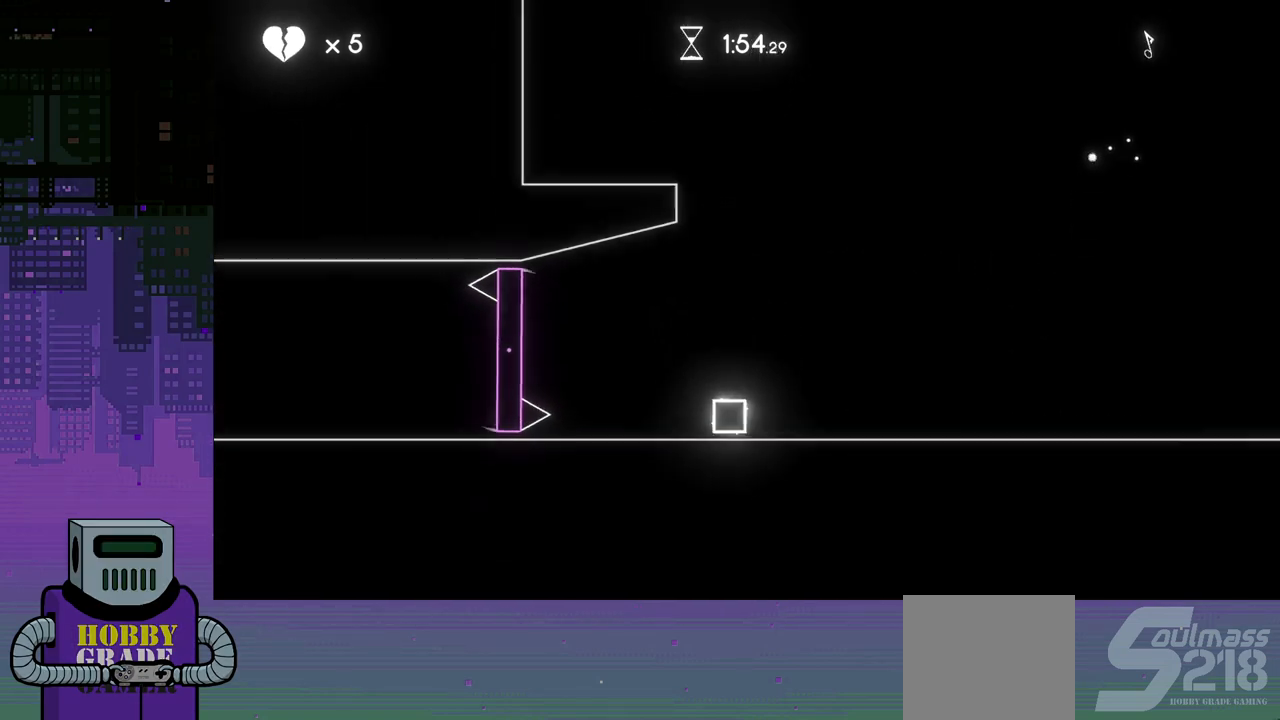
{"buttons": ["DPAD_DOWN", "DPAD_RIGHT"], "events": [[67, "DPAD_RIGHT", "down"], [83, "DPAD_DOWN", "down"]]}
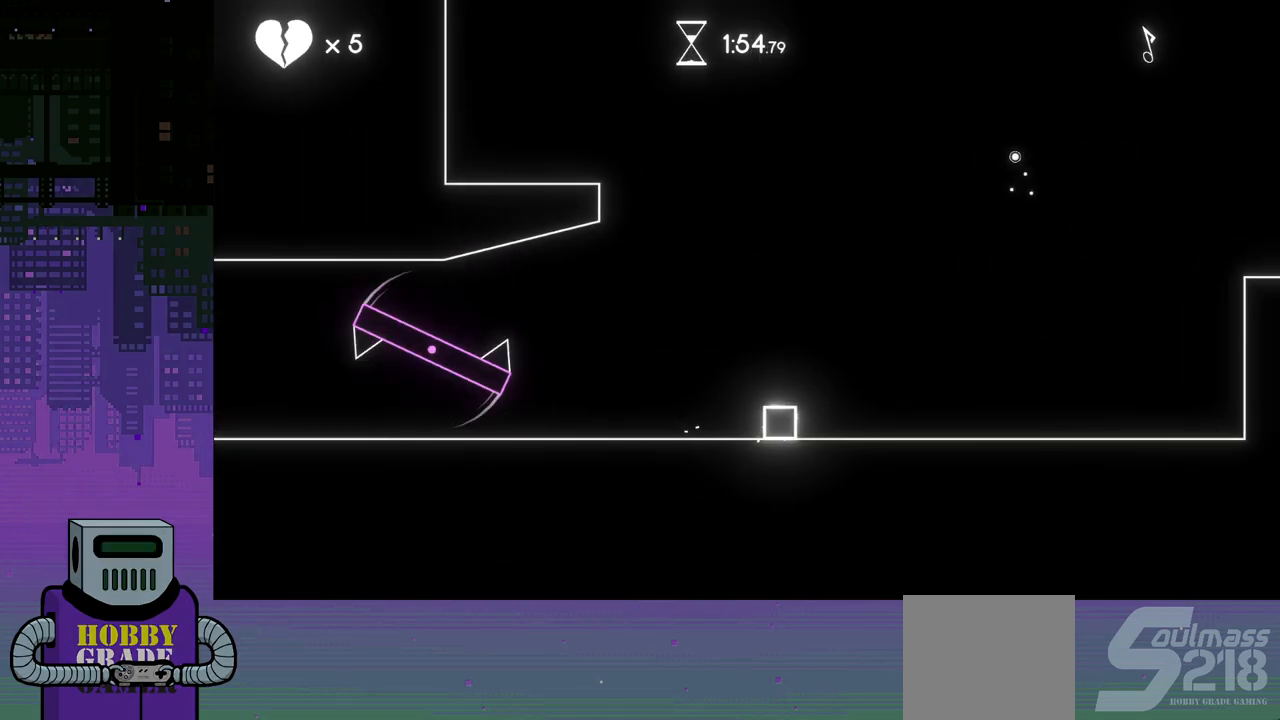
{"buttons": ["DPAD_DOWN", "DPAD_RIGHT"], "events": []}
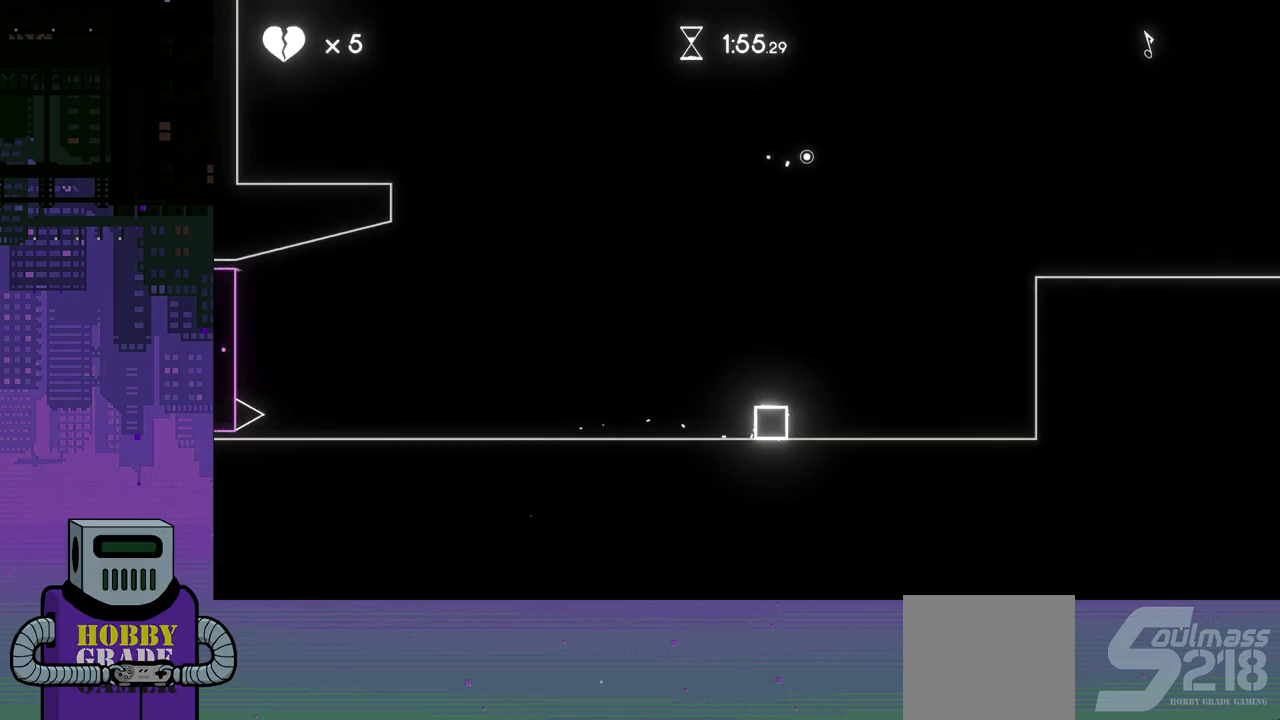
{"buttons": ["CROSS", "DPAD_RIGHT"], "events": [[100, "DPAD_DOWN", "up"], [217, "CROSS", "down"]]}
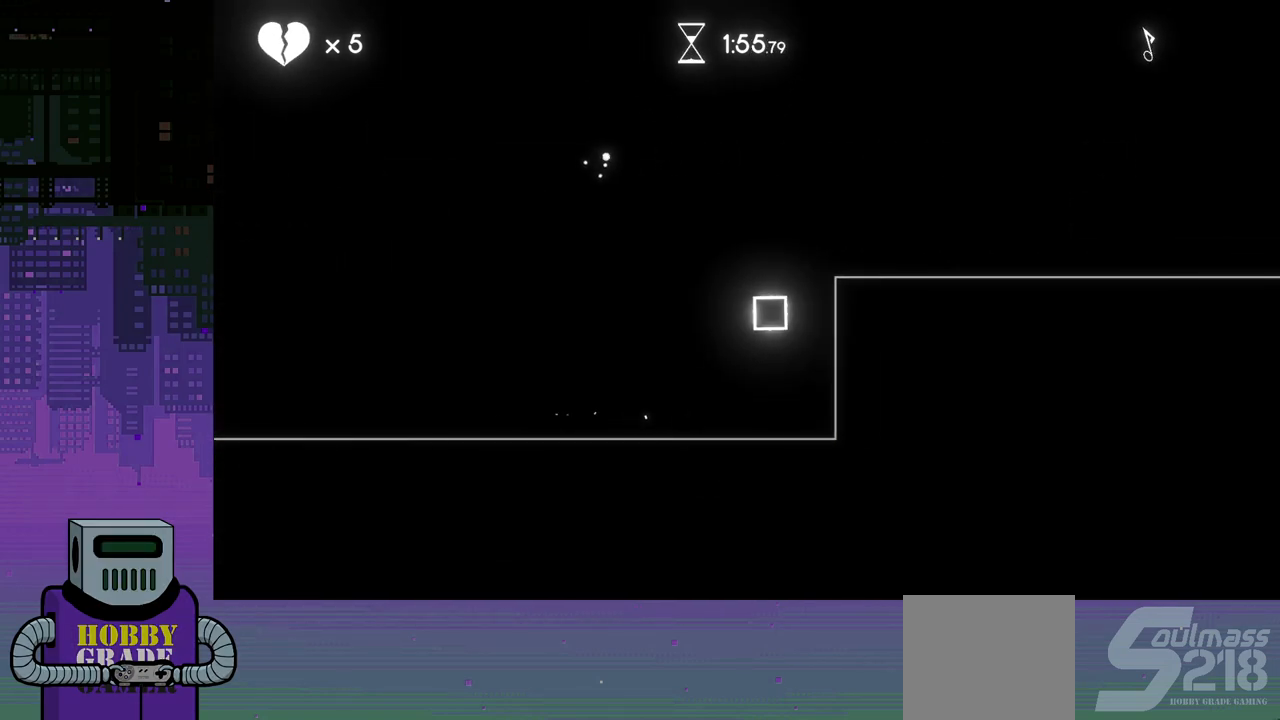
{"buttons": ["DPAD_RIGHT"], "events": [[50, "CROSS", "up"], [150, "CROSS", "down"], [167, "DPAD_RIGHT", "up"], [333, "CROSS", "up"], [450, "DPAD_RIGHT", "down"]]}
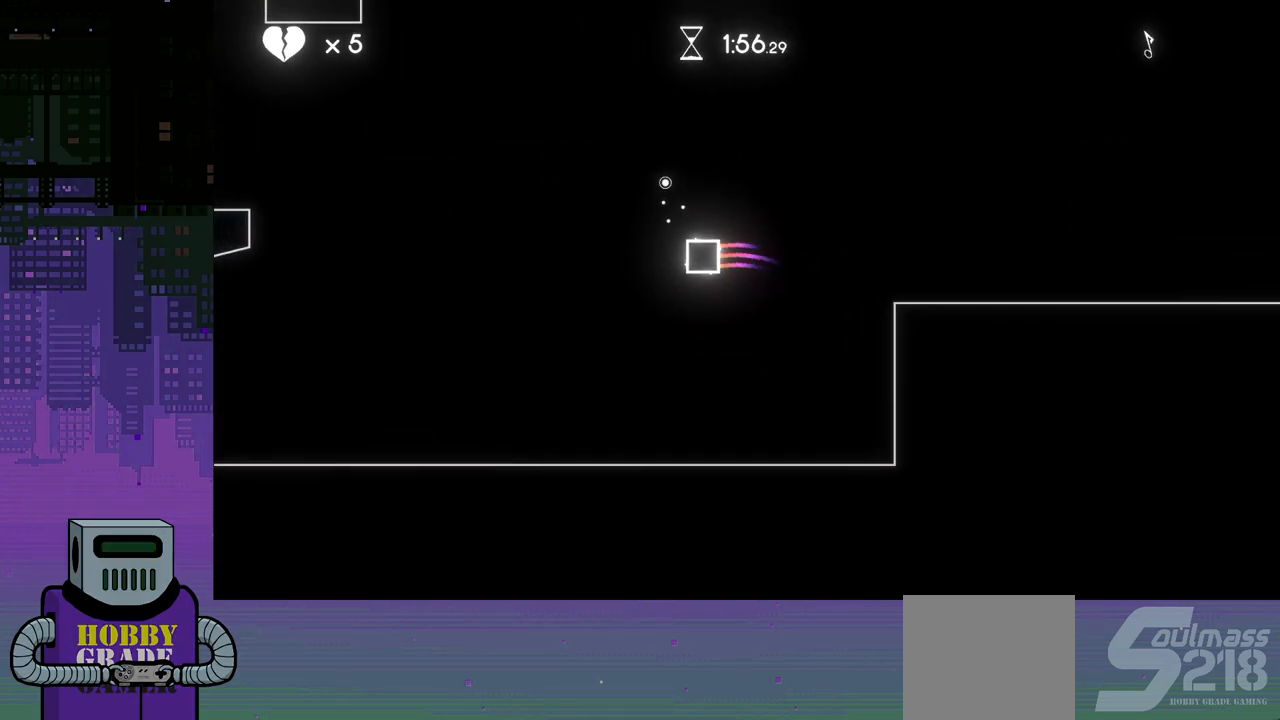
{"buttons": ["DPAD_DOWN", "DPAD_RIGHT"], "events": [[17, "CROSS", "down"], [33, "DPAD_DOWN", "down"], [100, "CROSS", "up"], [150, "CROSS", "down"], [283, "CROSS", "up"]]}
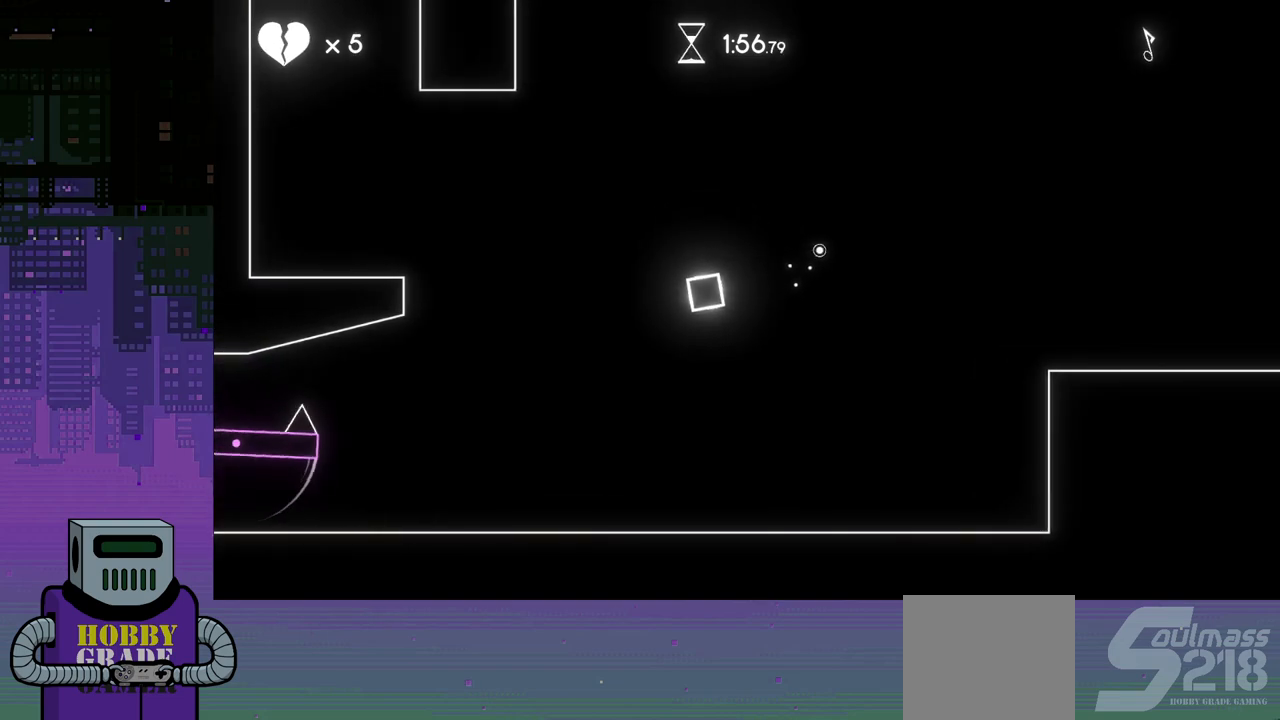
{"buttons": ["DPAD_RIGHT"], "events": [[83, "DPAD_DOWN", "up"]]}
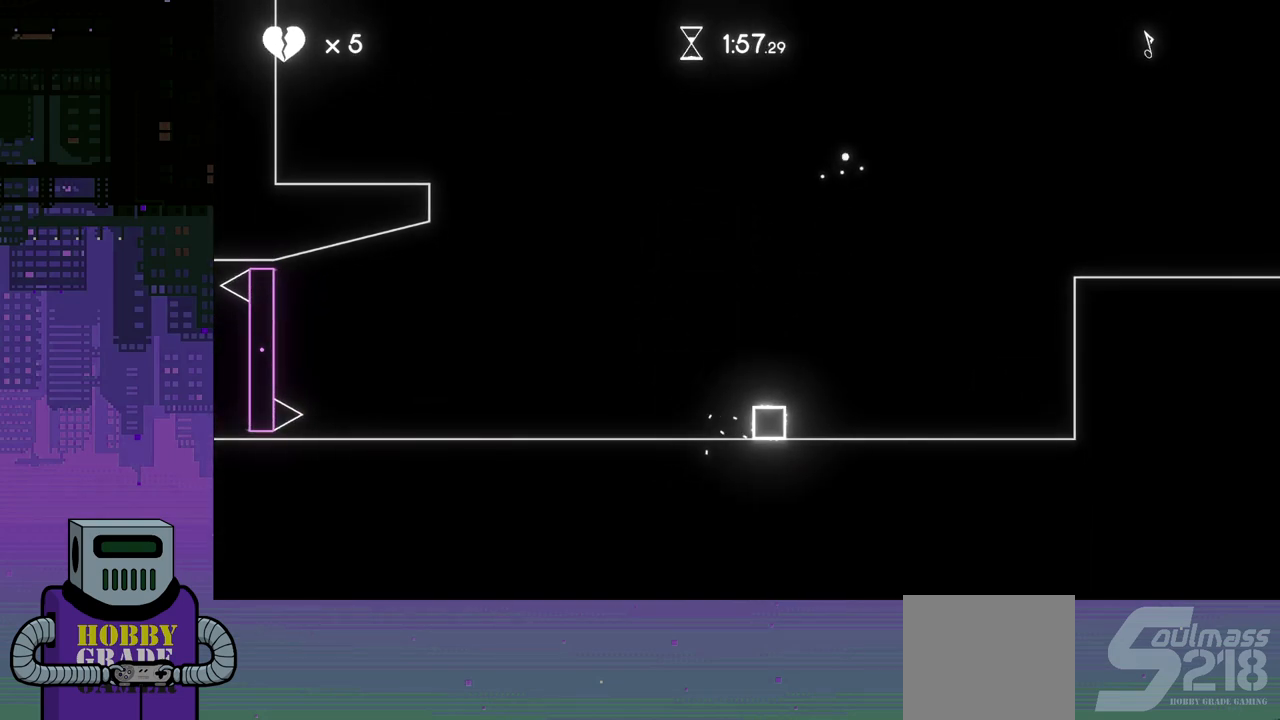
{"buttons": ["CROSS", "DPAD_RIGHT"], "events": [[300, "CROSS", "down"]]}
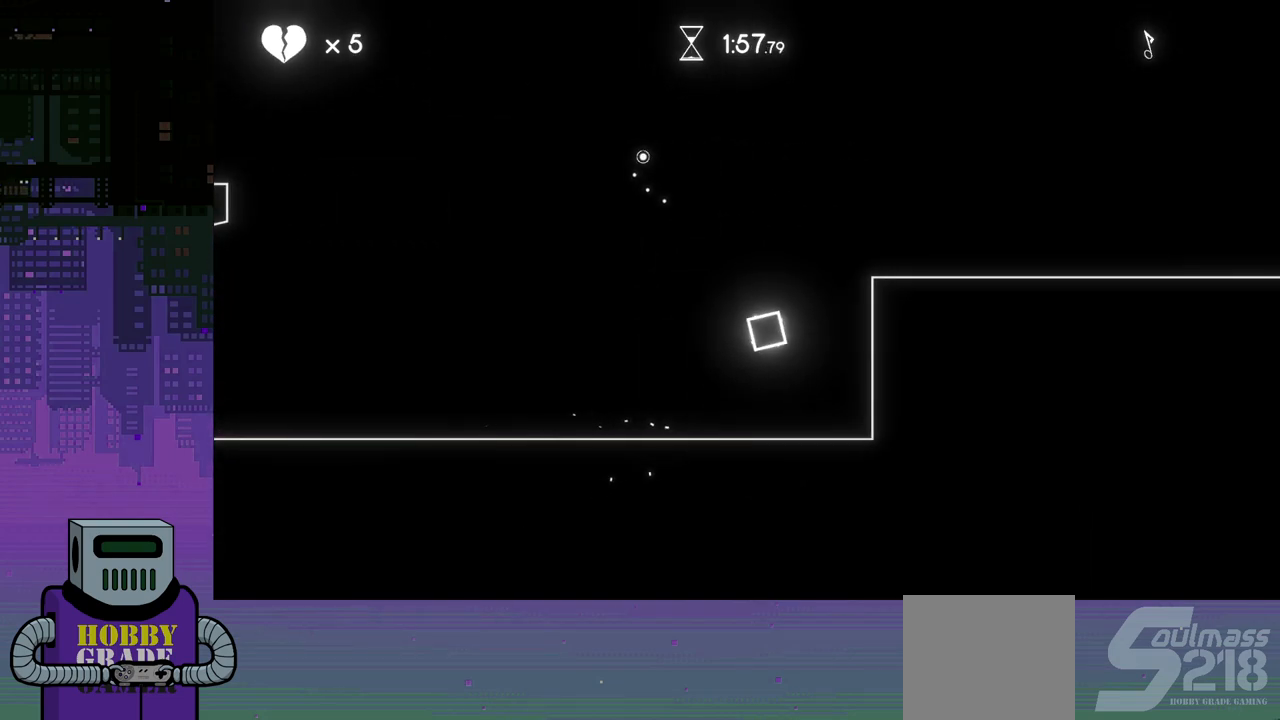
{"buttons": [], "events": [[83, "CROSS", "up"], [267, "CROSS", "down"], [317, "DPAD_RIGHT", "up"], [400, "CROSS", "up"]]}
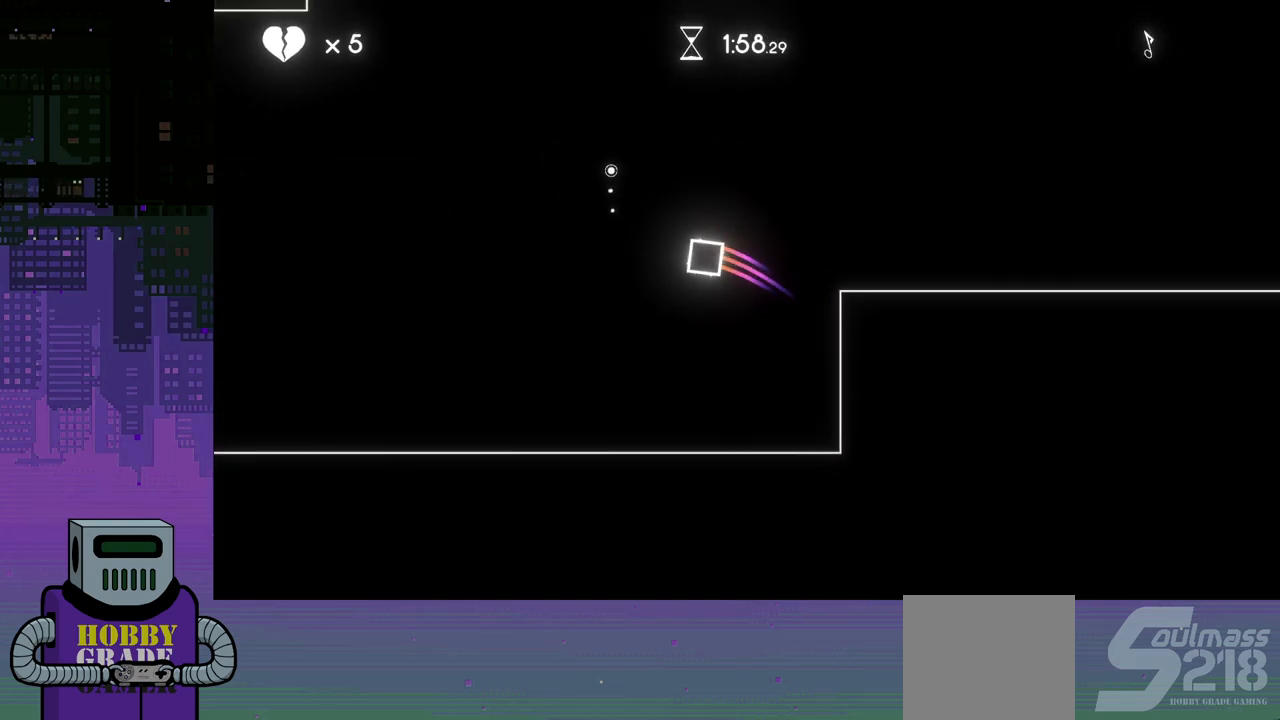
{"buttons": ["DPAD_DOWN", "DPAD_RIGHT"], "events": [[117, "DPAD_RIGHT", "down"], [167, "CROSS", "down"], [183, "DPAD_DOWN", "down"], [233, "CROSS", "up"], [300, "CROSS", "down"], [383, "CROSS", "up"]]}
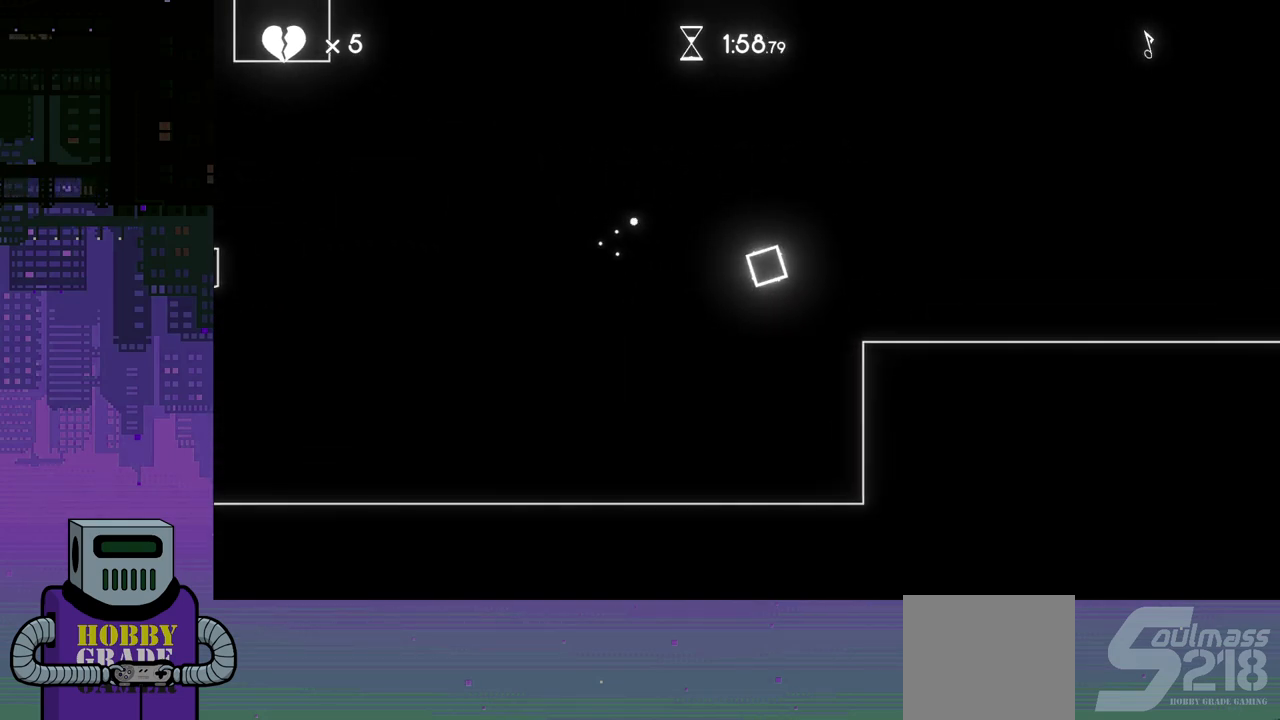
{"buttons": ["DPAD_RIGHT"], "events": [[100, "DPAD_DOWN", "up"]]}
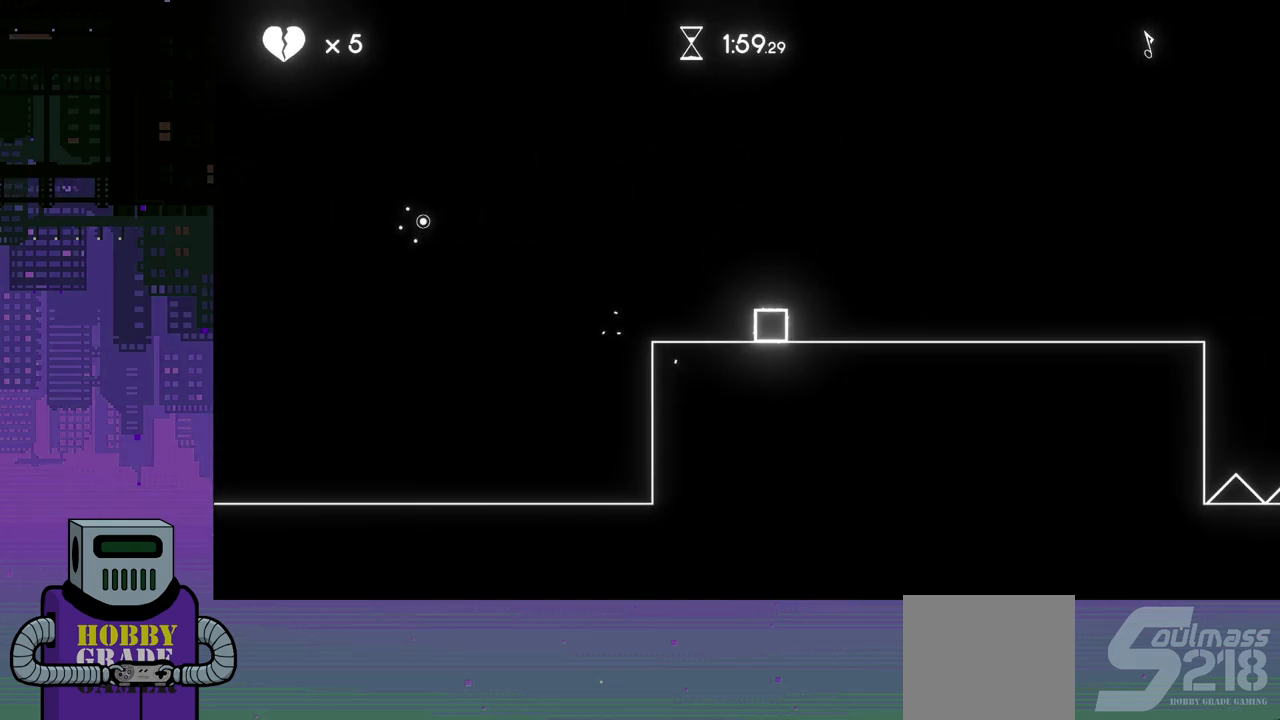
{"buttons": ["DPAD_RIGHT"], "events": []}
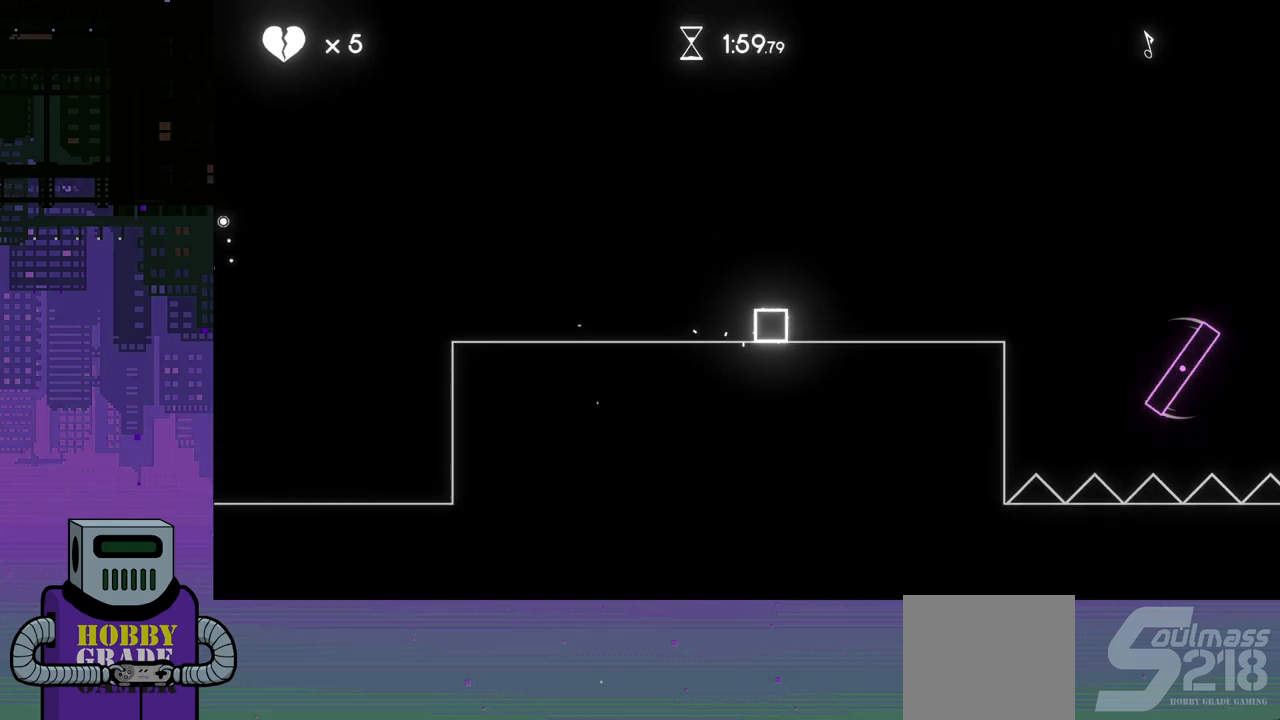
{"buttons": [], "events": [[400, "DPAD_RIGHT", "up"]]}
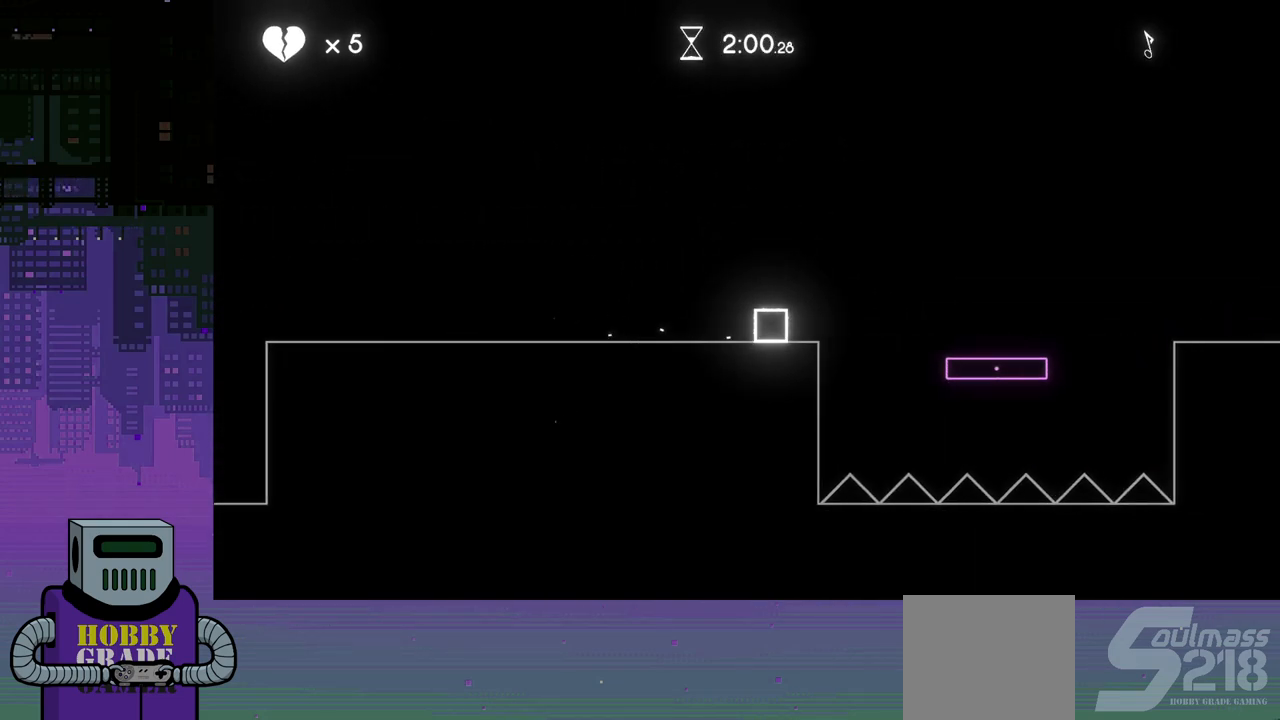
{"buttons": ["DPAD_RIGHT"], "events": [[50, "DPAD_RIGHT", "down"], [67, "CROSS", "down"], [183, "CROSS", "up"]]}
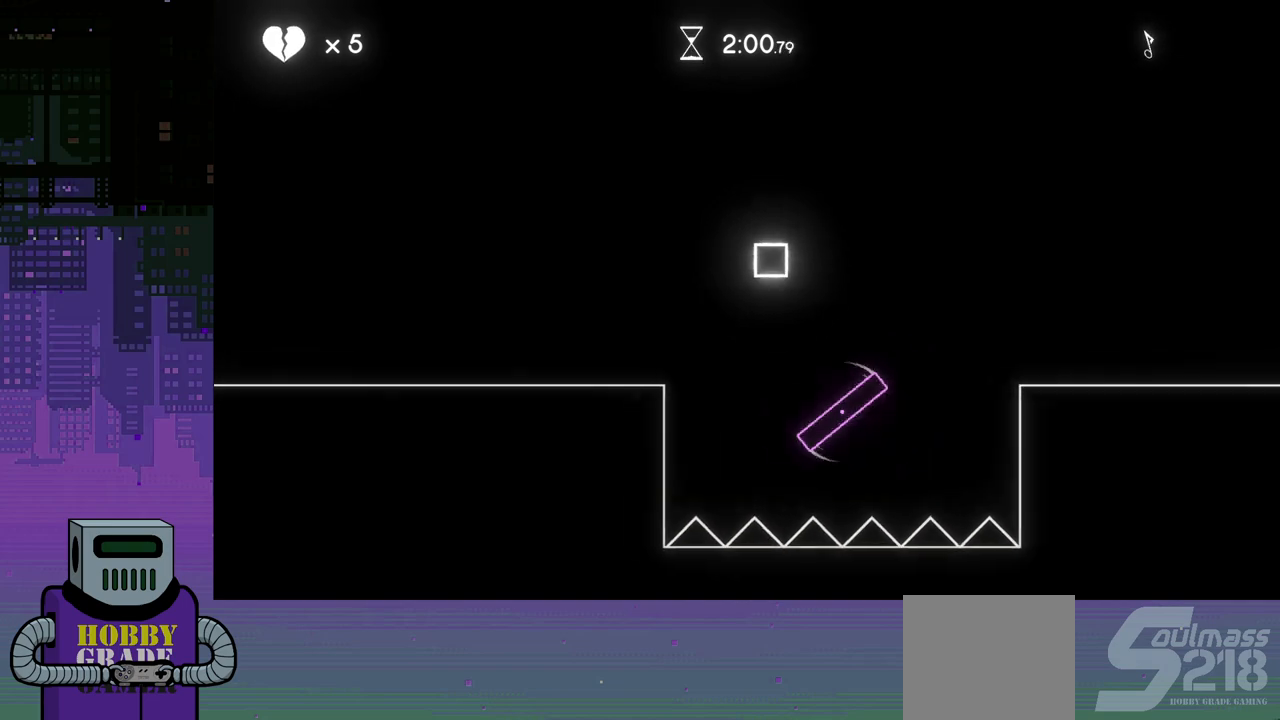
{"buttons": ["CROSS", "DPAD_RIGHT"], "events": [[50, "DPAD_RIGHT", "up"], [283, "DPAD_RIGHT", "down"], [400, "CROSS", "down"]]}
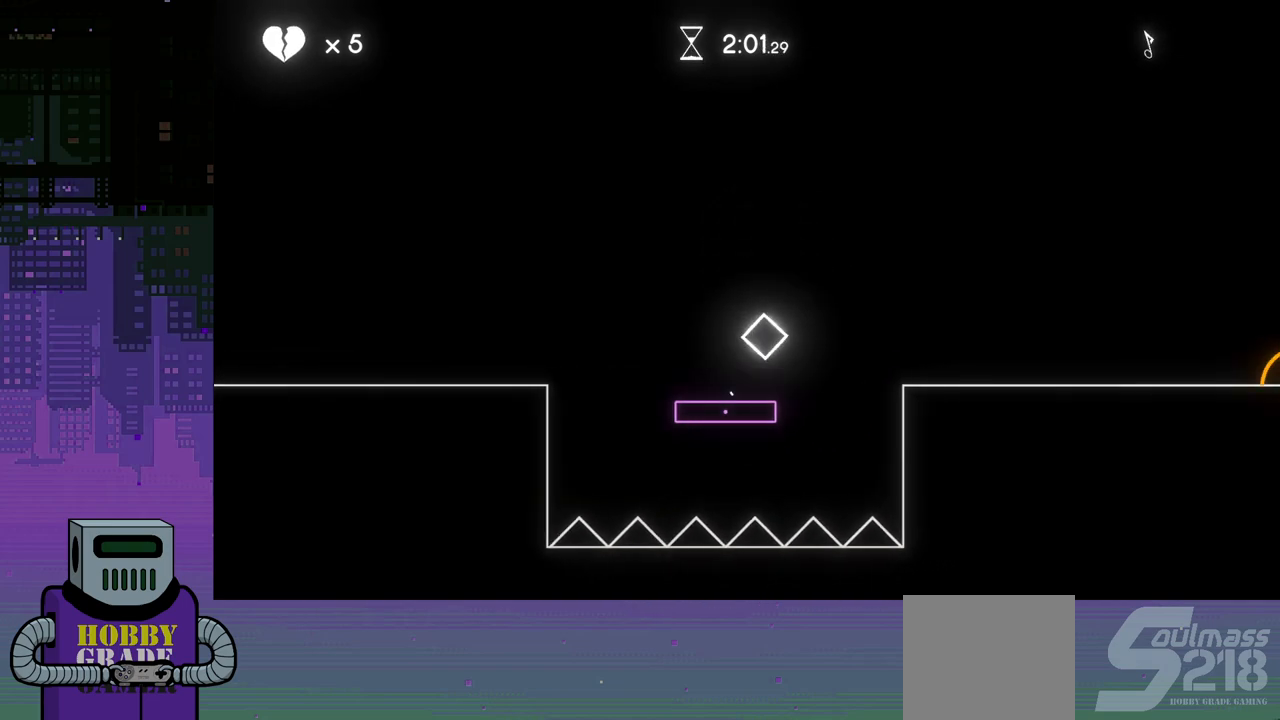
{"buttons": ["DPAD_RIGHT"], "events": [[83, "CROSS", "up"]]}
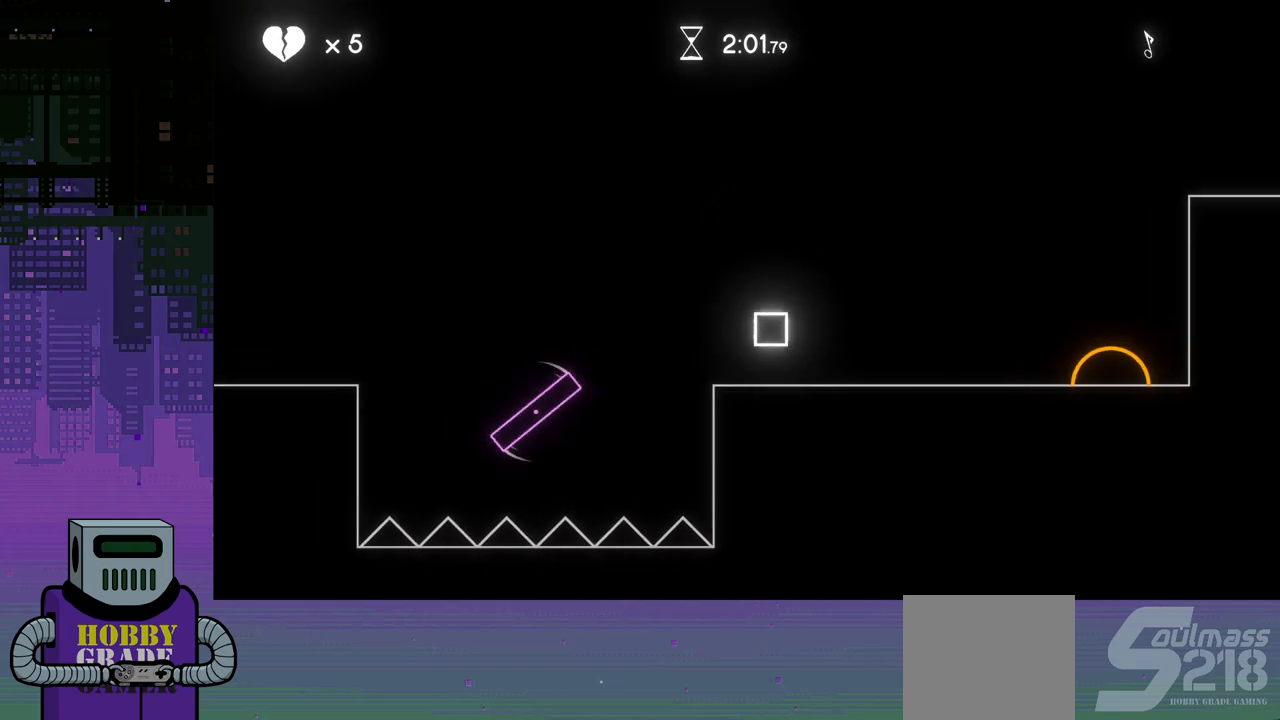
{"buttons": ["CROSS", "DPAD_RIGHT"], "events": [[283, "CROSS", "down"]]}
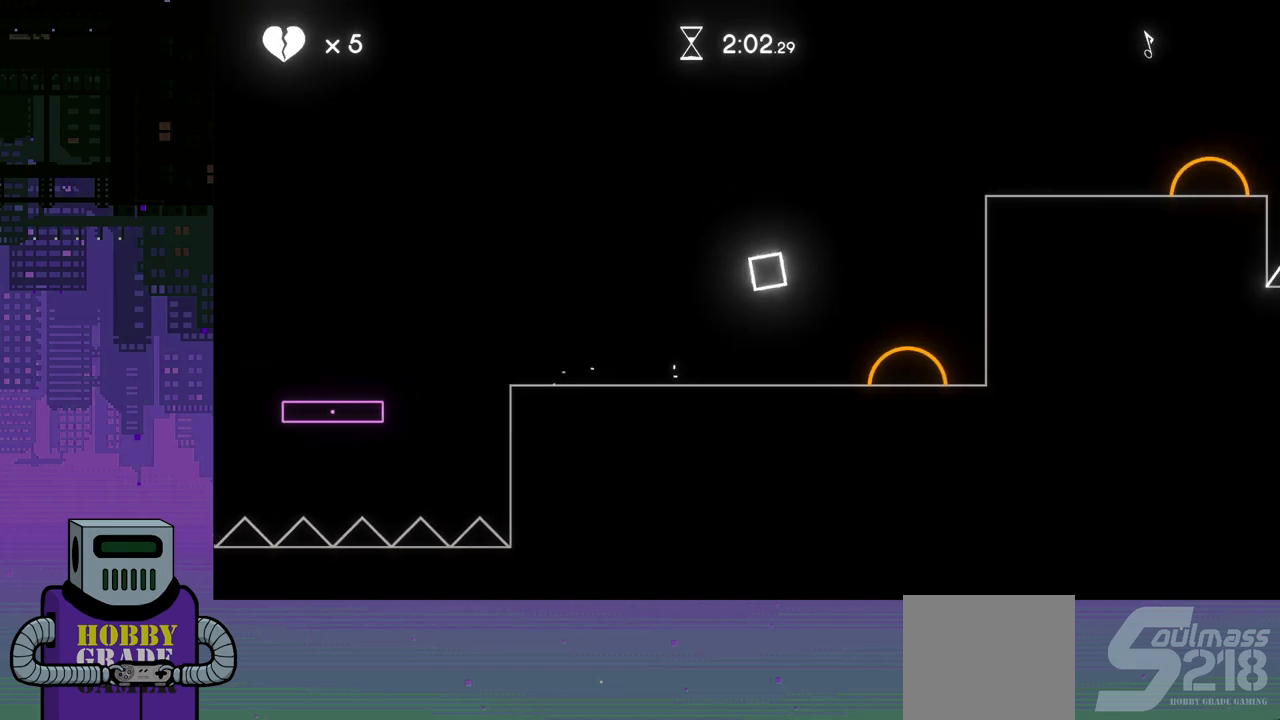
{"buttons": ["DPAD_RIGHT"], "events": [[50, "CROSS", "up"], [217, "DPAD_RIGHT", "up"], [483, "DPAD_RIGHT", "down"]]}
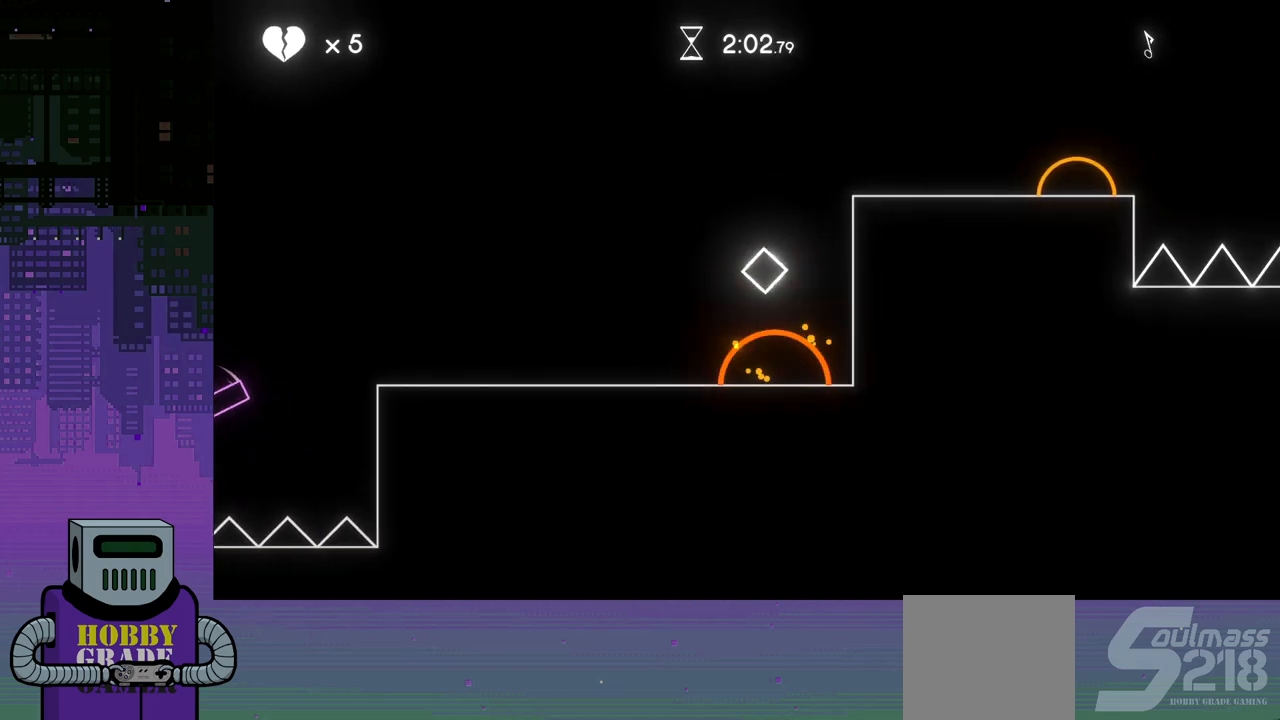
{"buttons": [], "events": [[483, "DPAD_RIGHT", "up"]]}
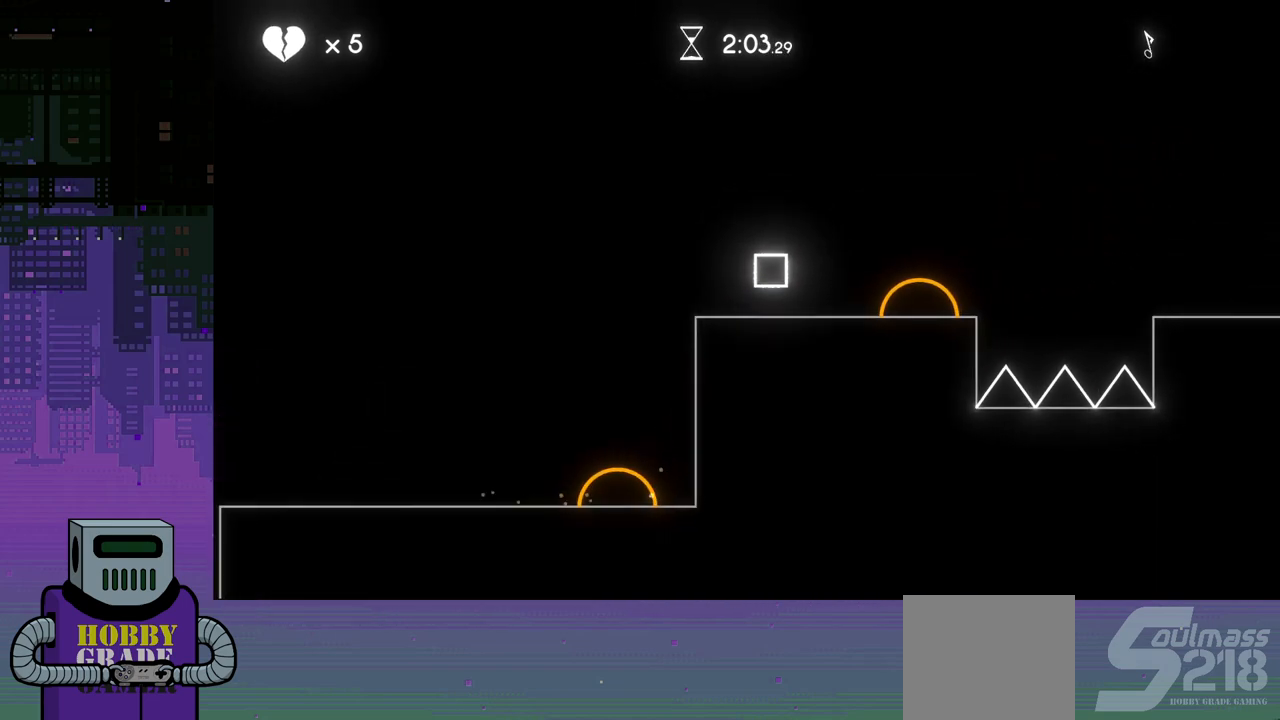
{"buttons": ["DPAD_LEFT"], "events": [[217, "DPAD_RIGHT", "down"], [317, "DPAD_RIGHT", "up"], [383, "DPAD_LEFT", "down"]]}
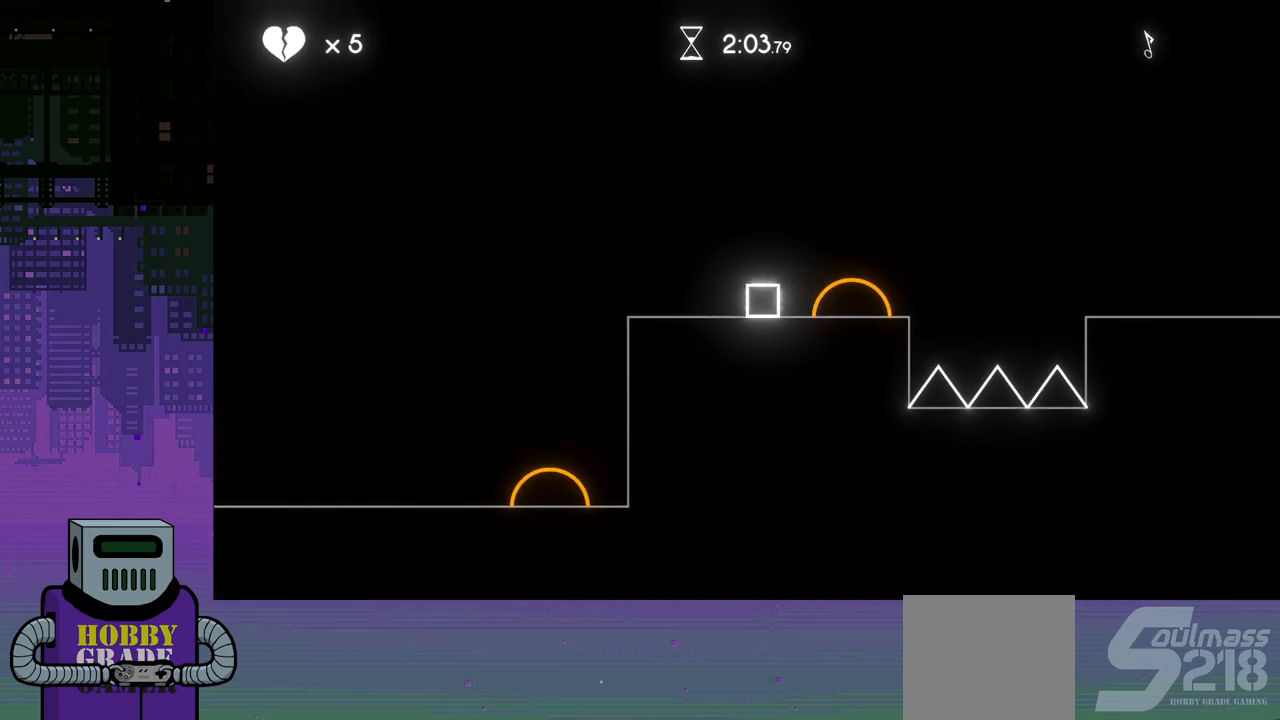
{"buttons": ["DPAD_RIGHT"], "events": [[283, "DPAD_LEFT", "up"], [467, "DPAD_RIGHT", "down"]]}
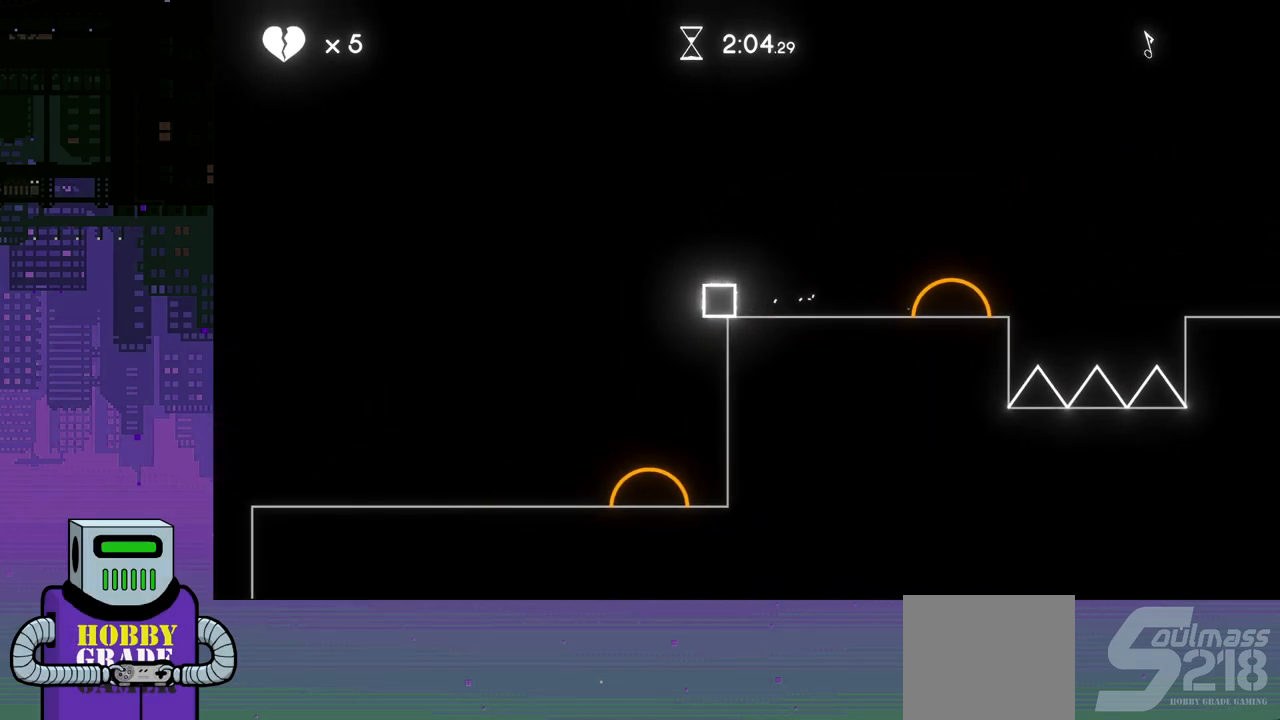
{"buttons": [], "events": [[17, "DPAD_DOWN", "down"], [50, "DPAD_DOWN", "up"], [400, "DPAD_RIGHT", "up"]]}